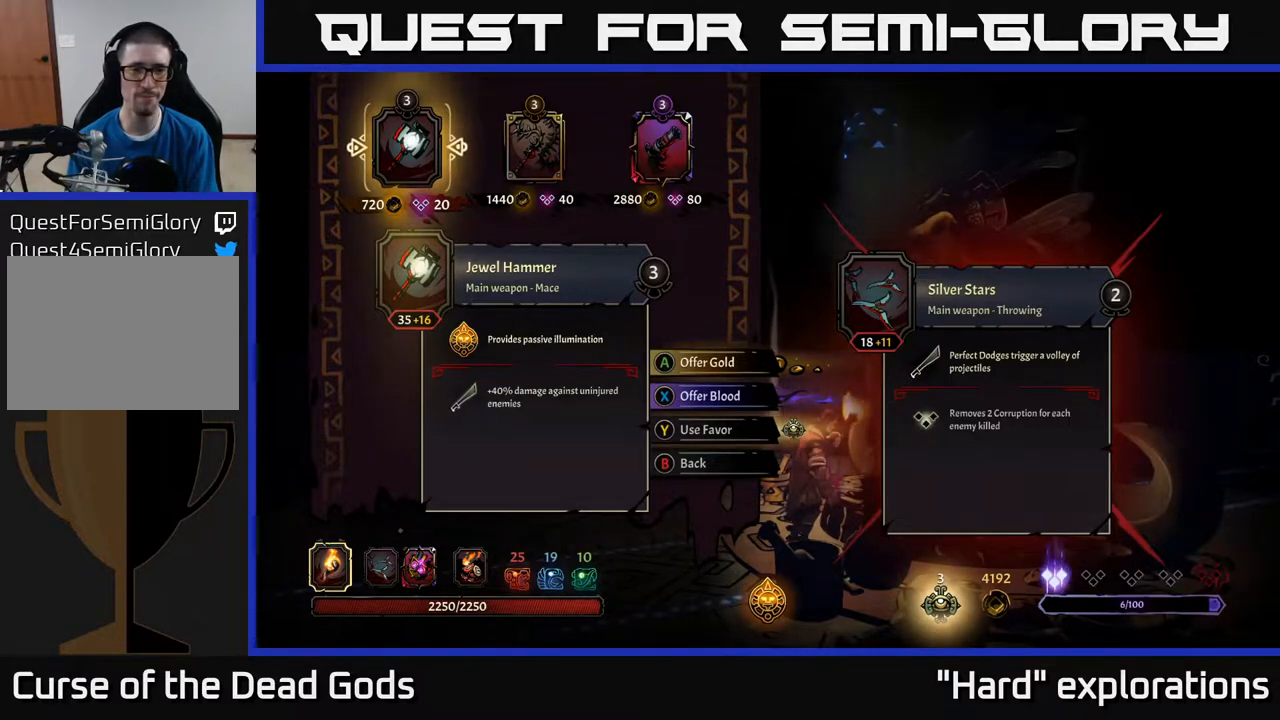
Gameplay with a controller (Xbox layout); each line is a JSON object with the inputs held at the frame after it. "events" lists button and stick changes between this image and that frame as [ms after this image, input, new state], when the widget could be followed in between.
{"buttons": ["B"], "left_stick": "center", "right_stick": "center", "events": [[467, "B", "down"]]}
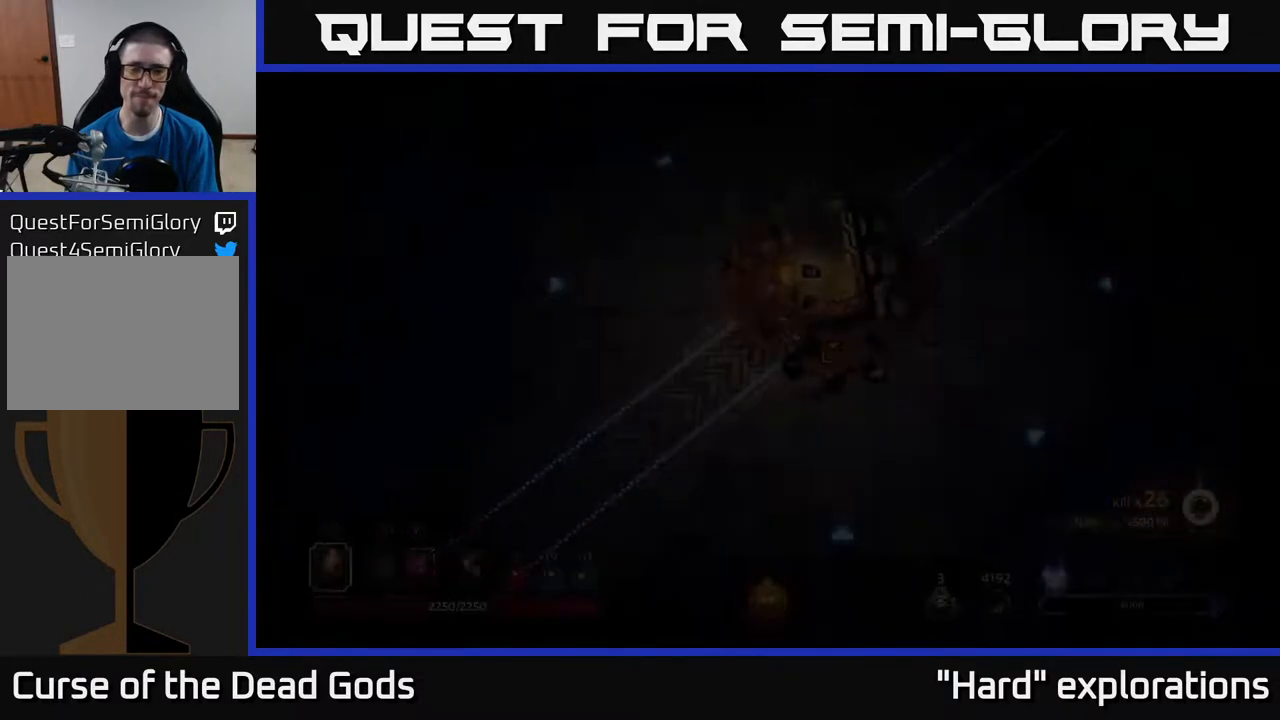
{"buttons": [], "left_stick": "up-right", "right_stick": "center", "events": [[33, "B", "up"], [100, "left_stick", "right"], [317, "left_stick", "up-right"]]}
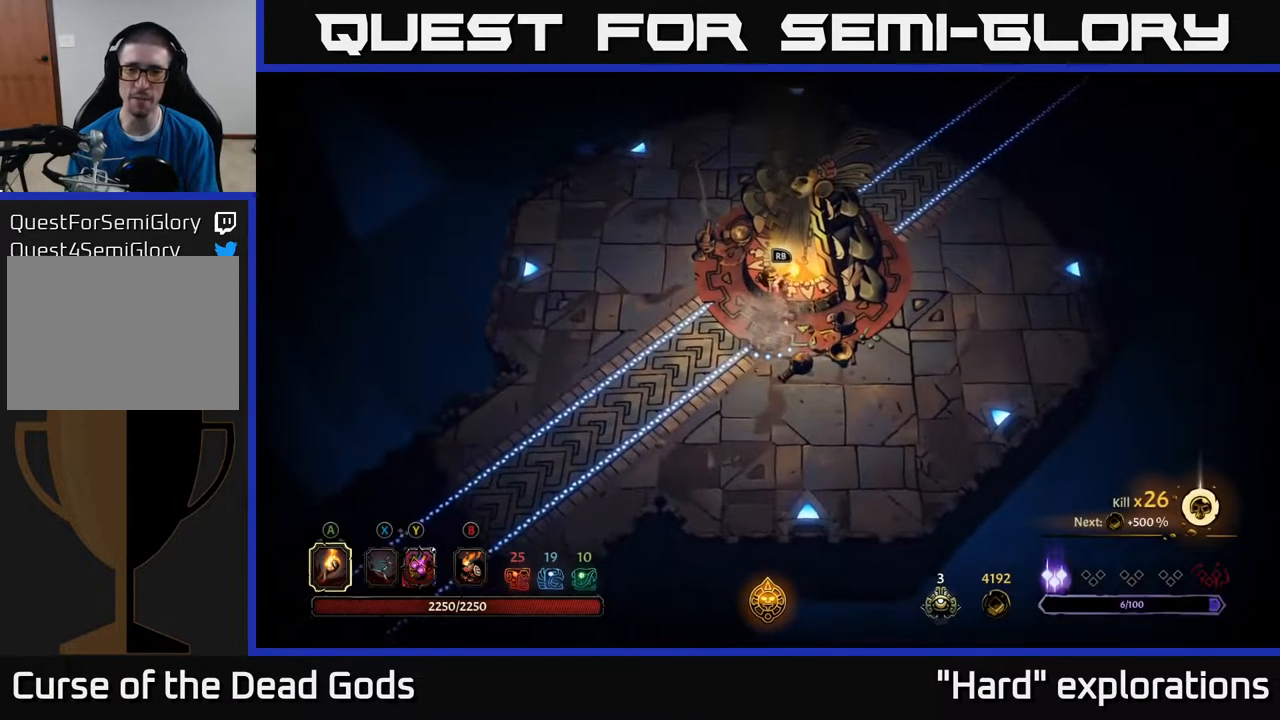
{"buttons": [], "left_stick": "up-right", "right_stick": "center", "events": []}
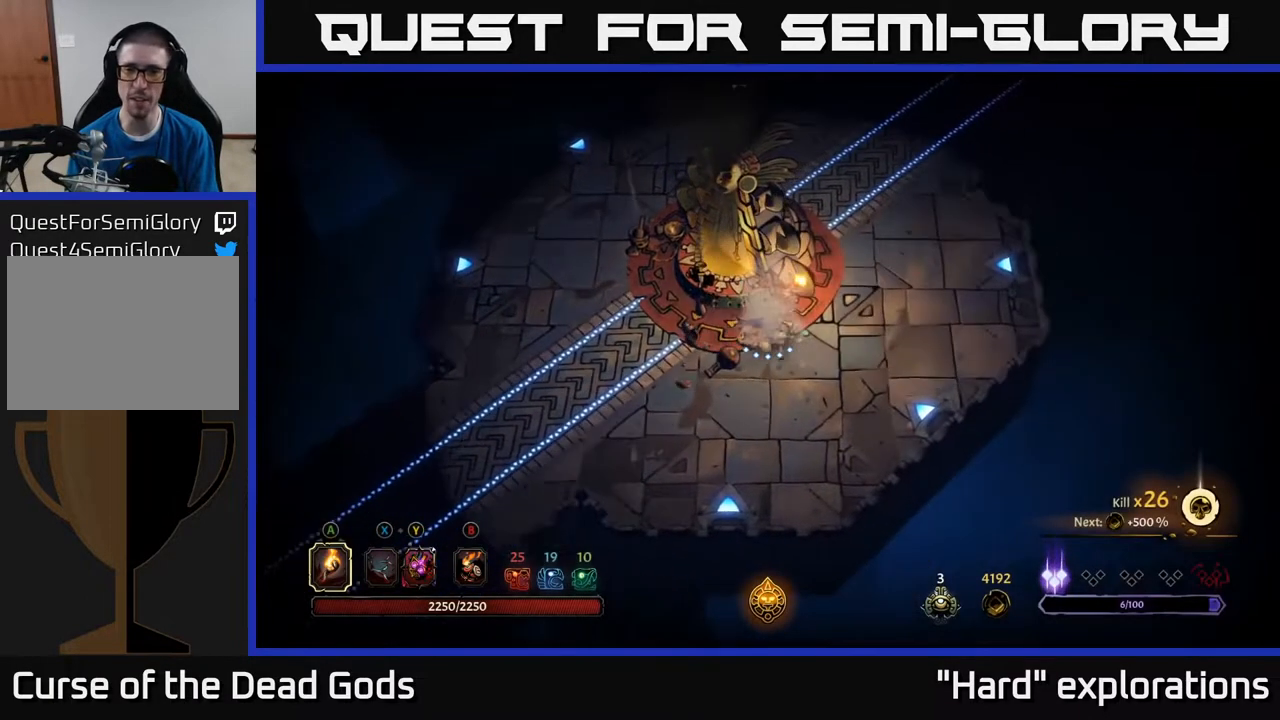
{"buttons": [], "left_stick": "up-right", "right_stick": "center", "events": []}
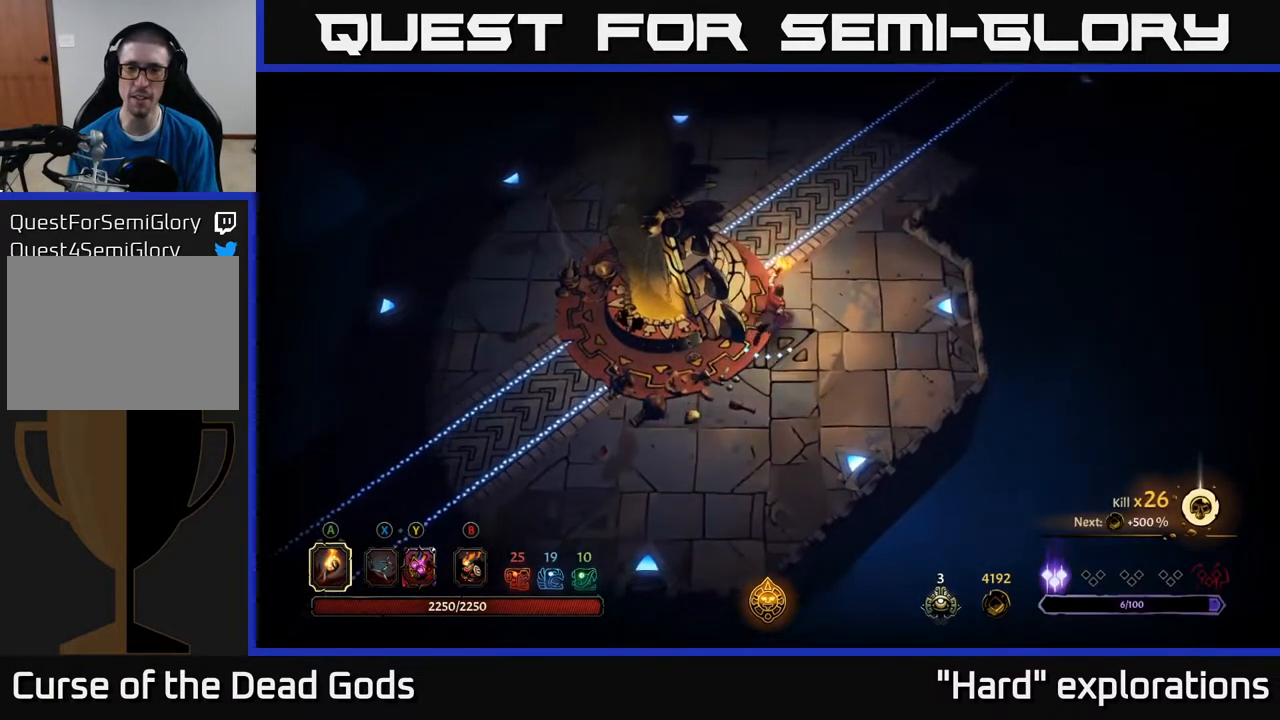
{"buttons": [], "left_stick": "up-right", "right_stick": "center", "events": [[167, "R1", "down"], [333, "R1", "up"]]}
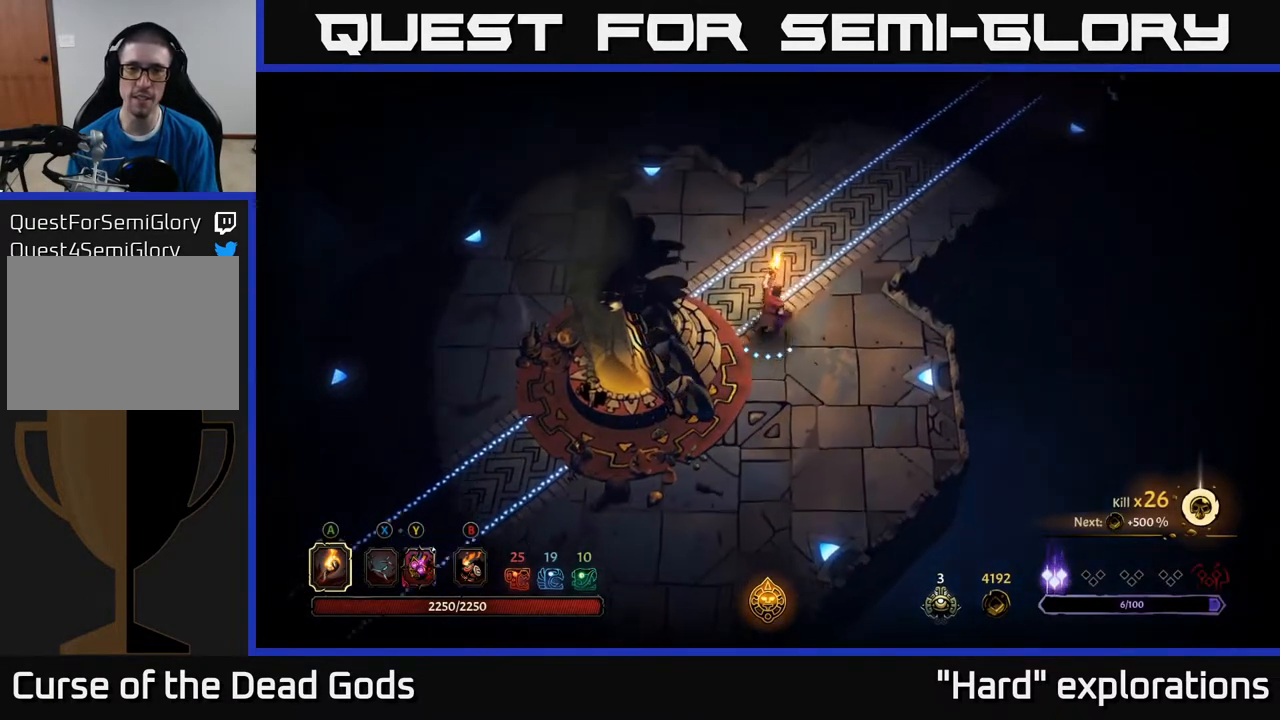
{"buttons": [], "left_stick": "up-right", "right_stick": "center", "events": []}
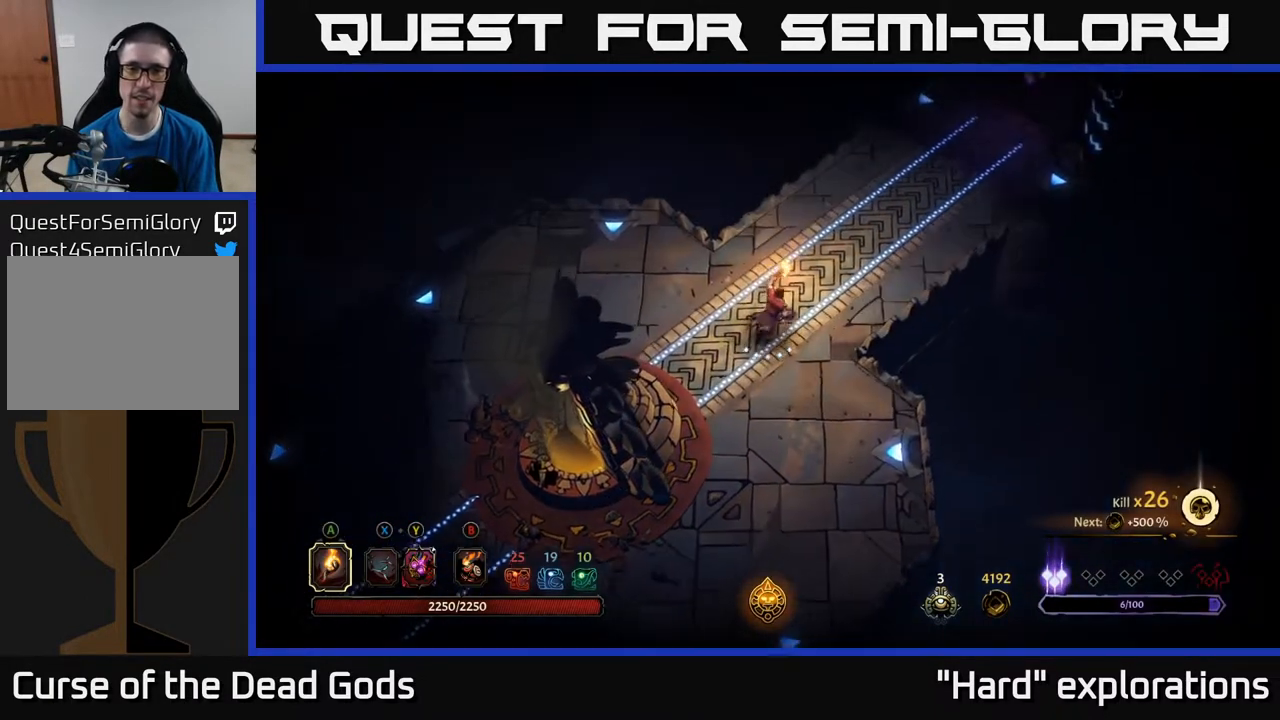
{"buttons": ["R2"], "left_stick": "up-right", "right_stick": "center", "events": [[317, "R2", "down"]]}
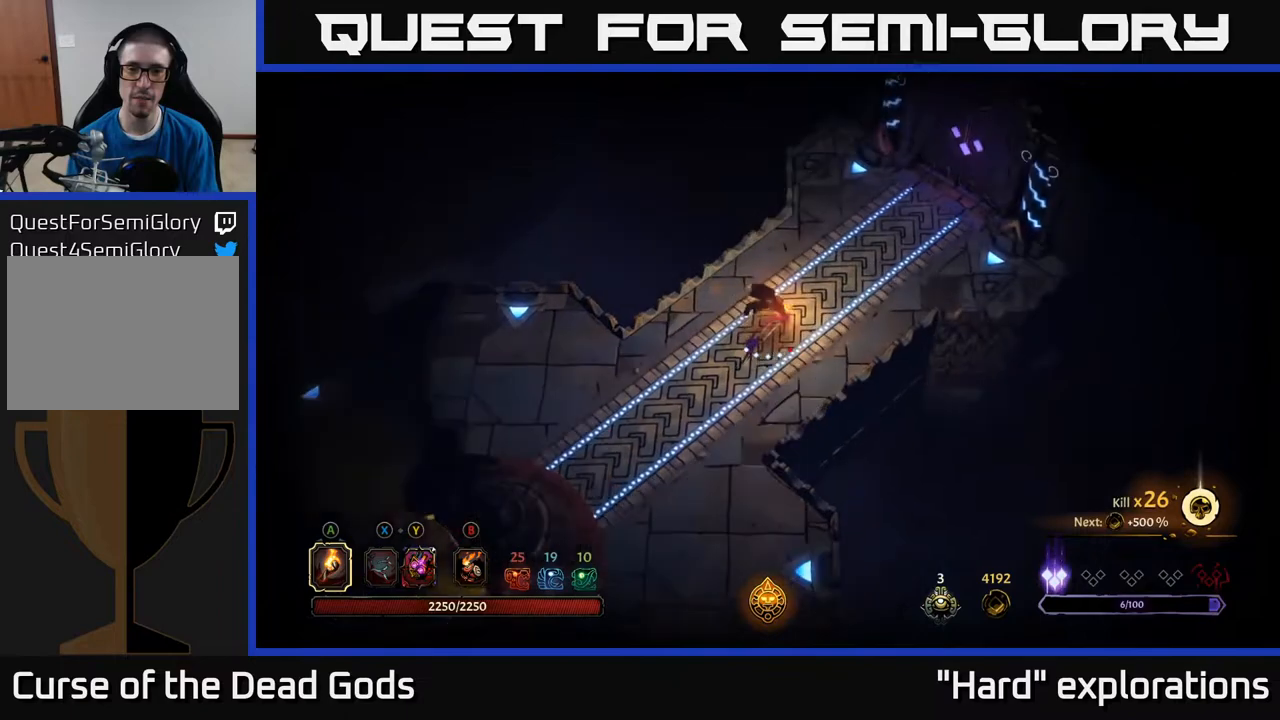
{"buttons": [], "left_stick": "up-right", "right_stick": "center", "events": [[67, "R2", "up"]]}
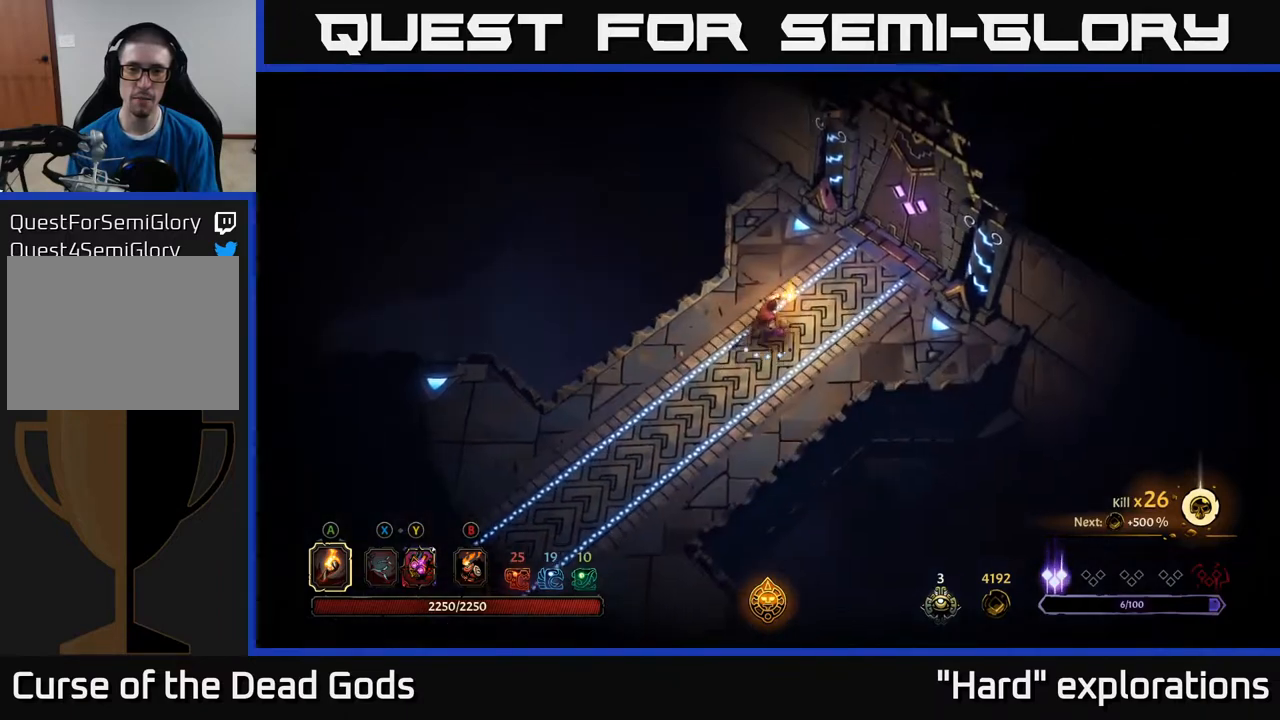
{"buttons": [], "left_stick": "up-right", "right_stick": "center", "events": []}
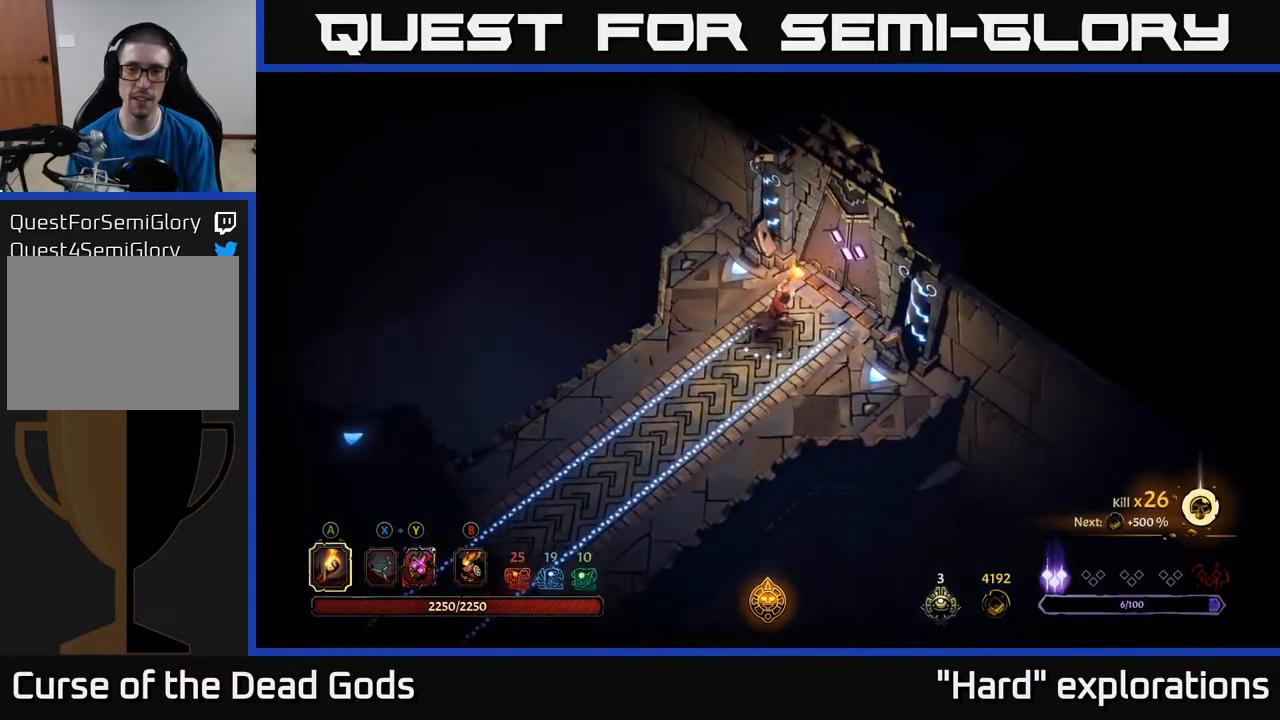
{"buttons": [], "left_stick": "center", "right_stick": "center", "events": [[217, "R1", "down"], [333, "left_stick", "center"], [367, "R1", "up"]]}
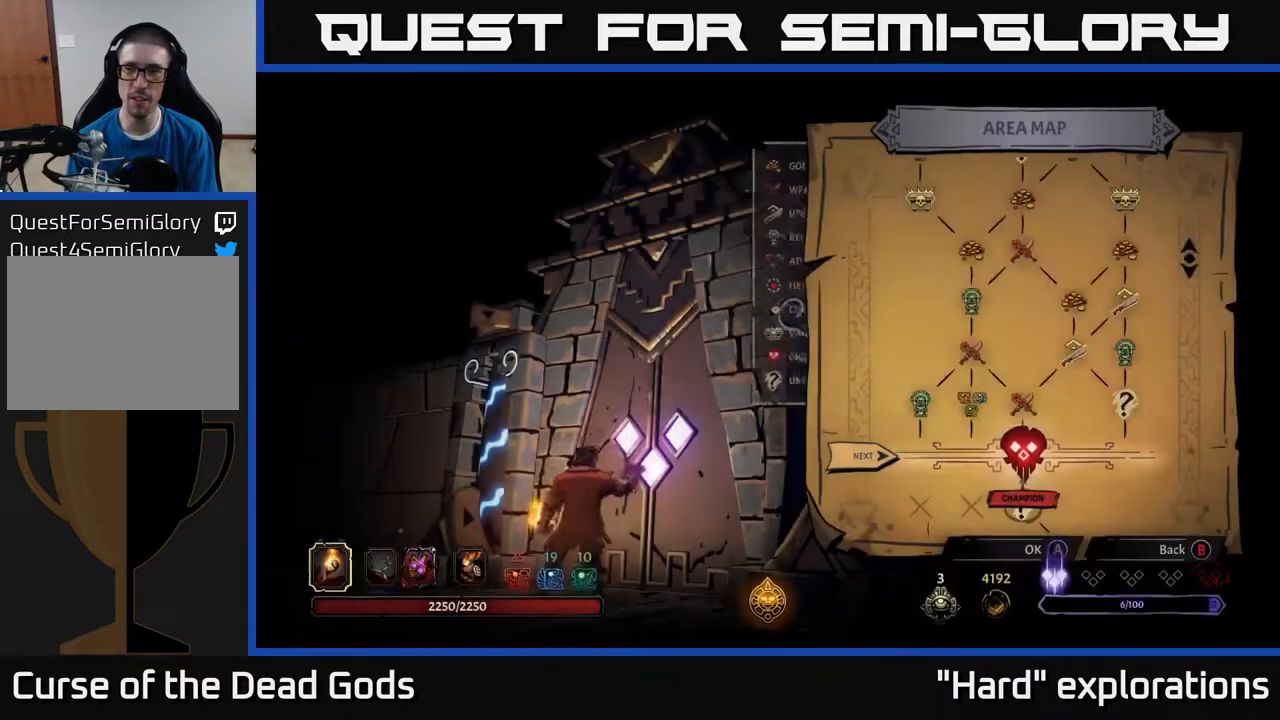
{"buttons": [], "left_stick": "center", "right_stick": "center", "events": []}
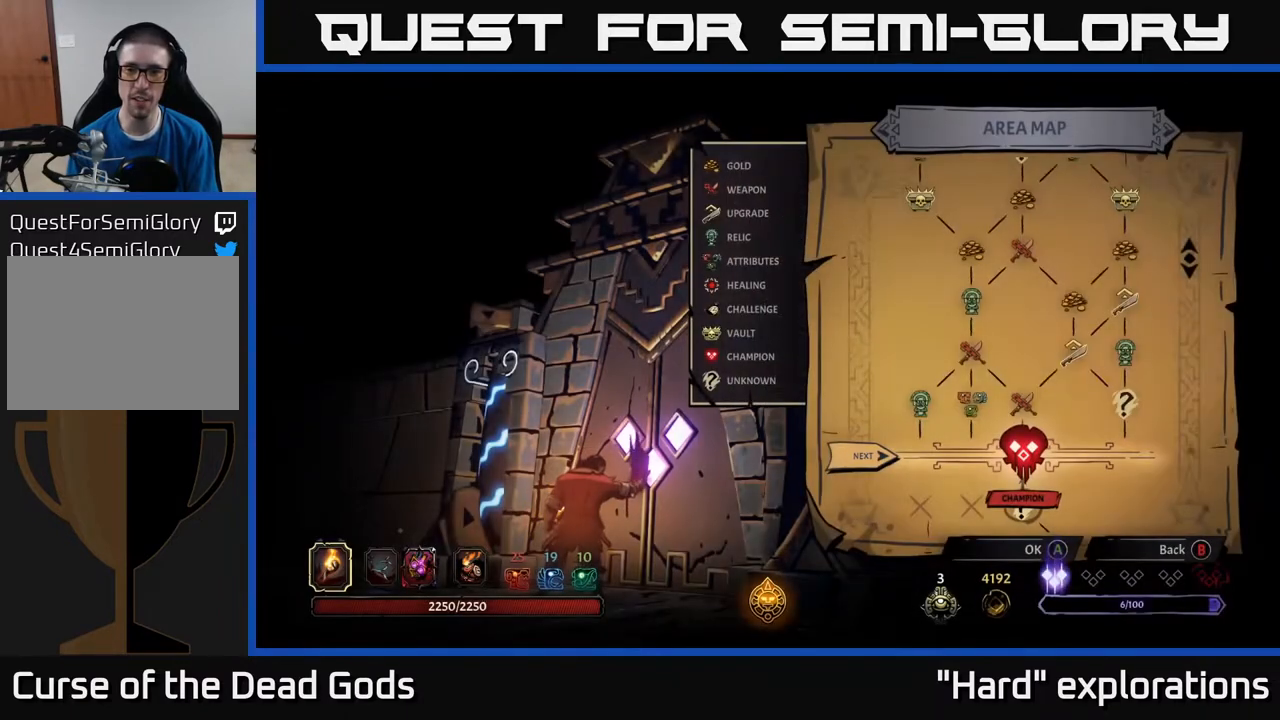
{"buttons": [], "left_stick": "center", "right_stick": "center", "events": []}
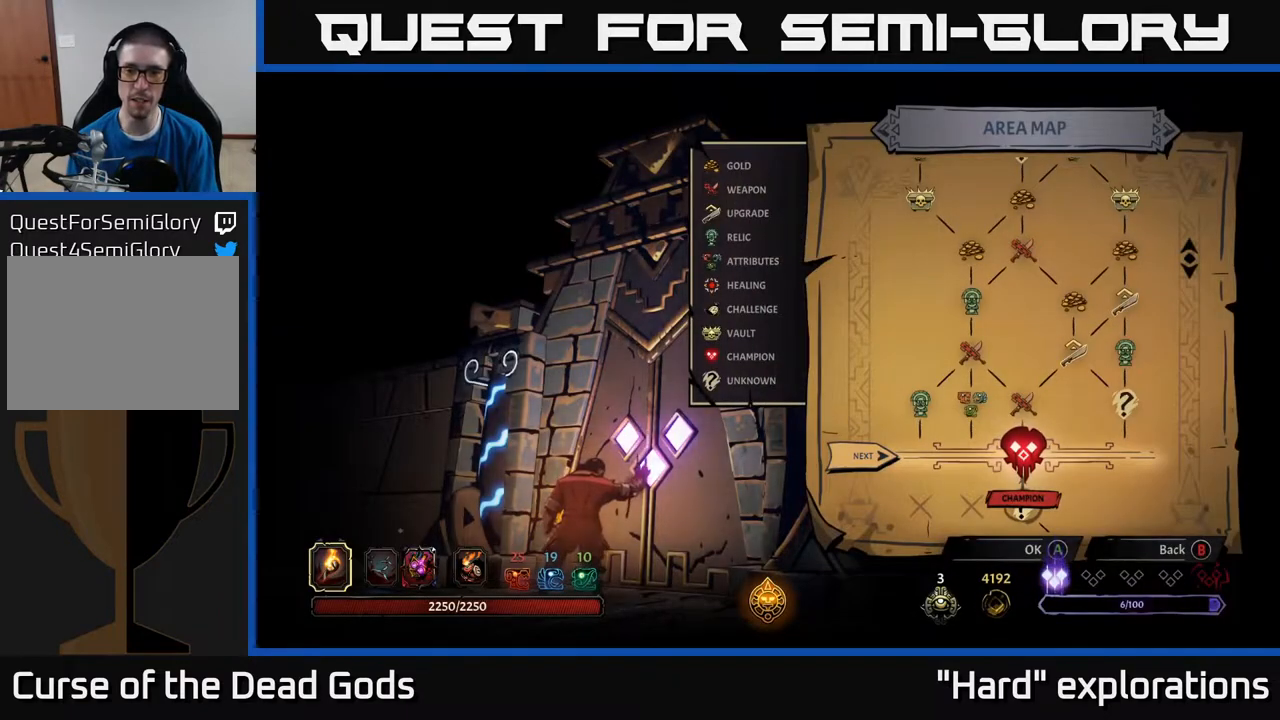
{"buttons": [], "left_stick": "center", "right_stick": "center", "events": []}
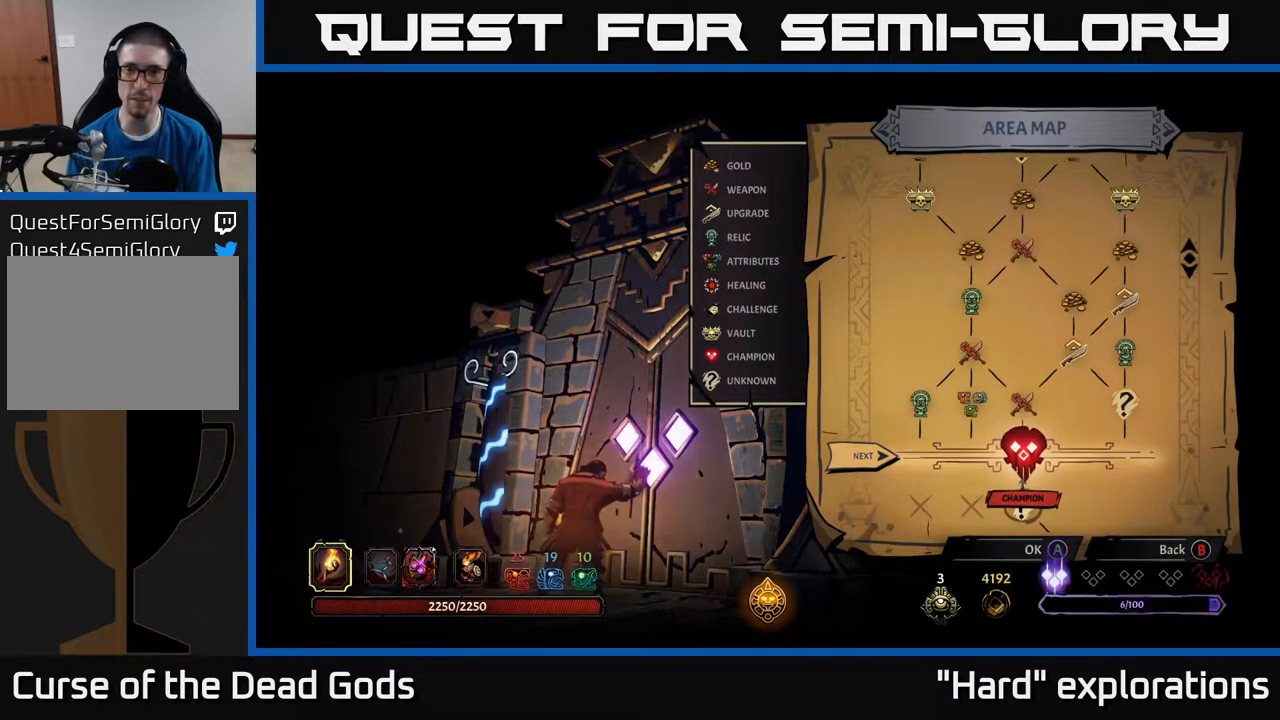
{"buttons": [], "left_stick": "center", "right_stick": "up", "events": [[150, "right_stick", "up"]]}
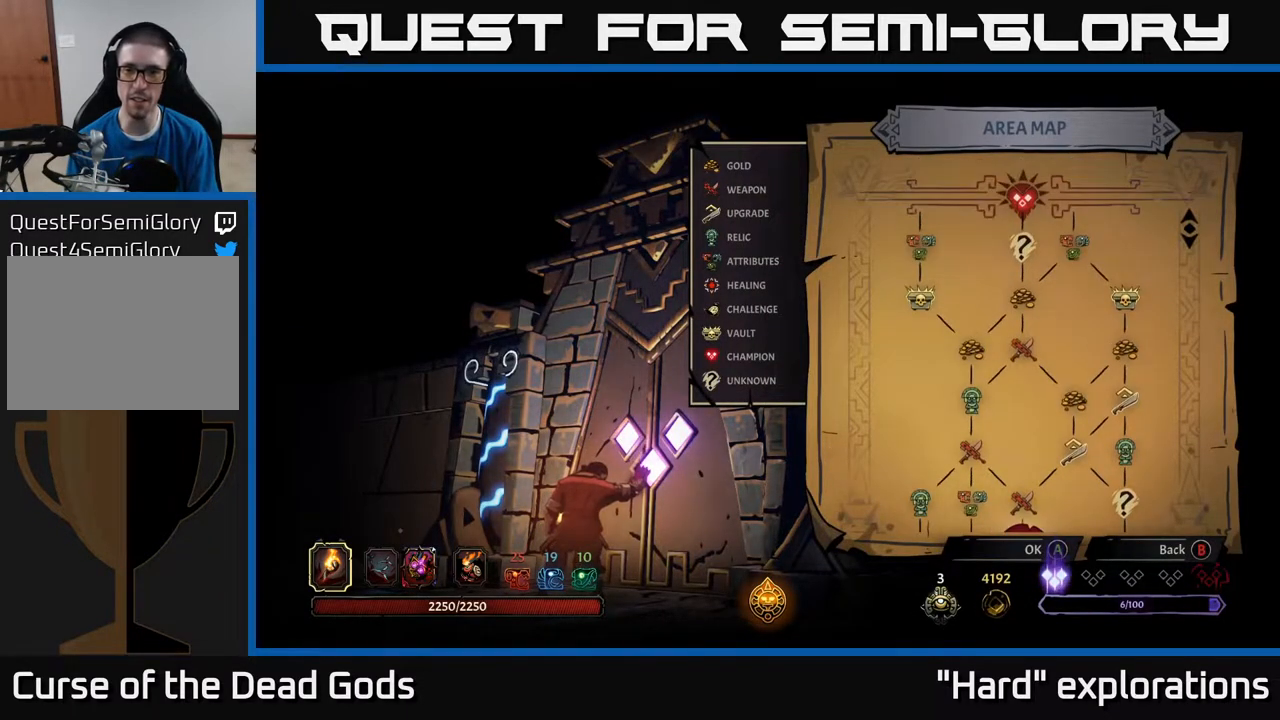
{"buttons": [], "left_stick": "center", "right_stick": "down", "events": [[183, "right_stick", "up-right"], [333, "right_stick", "center"], [433, "right_stick", "down"]]}
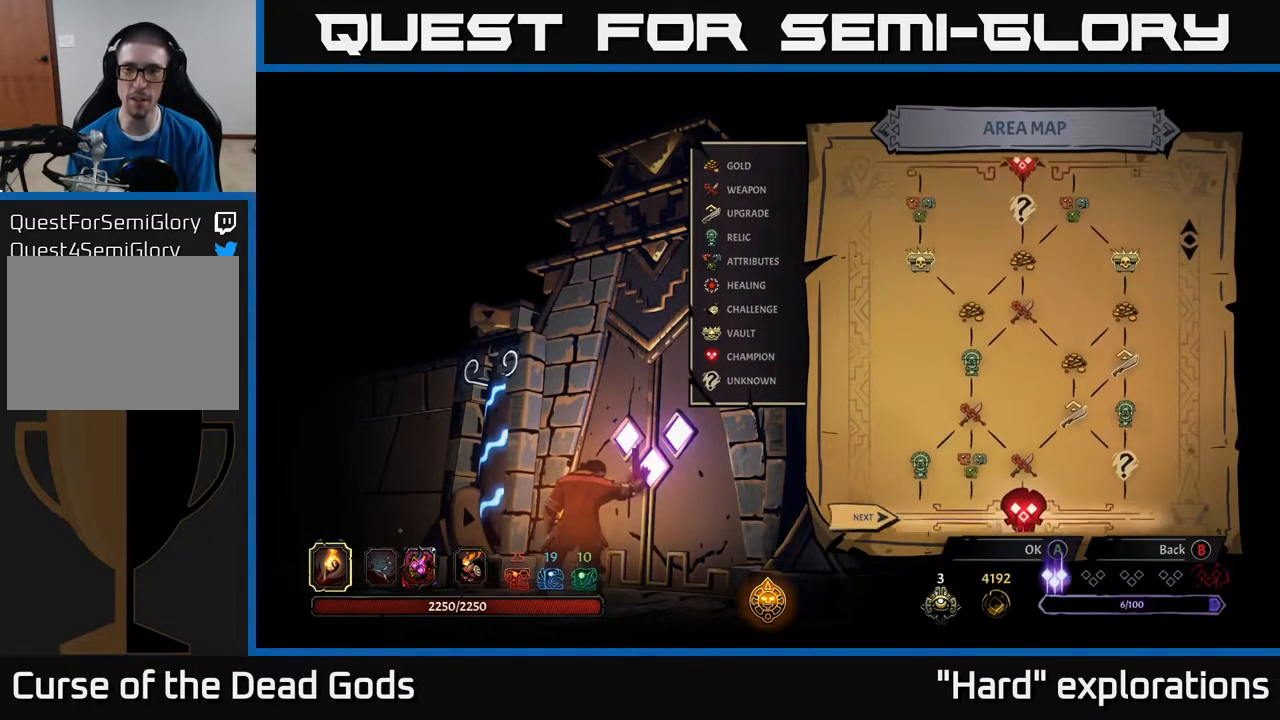
{"buttons": [], "left_stick": "center", "right_stick": "center", "events": [[133, "right_stick", "center"]]}
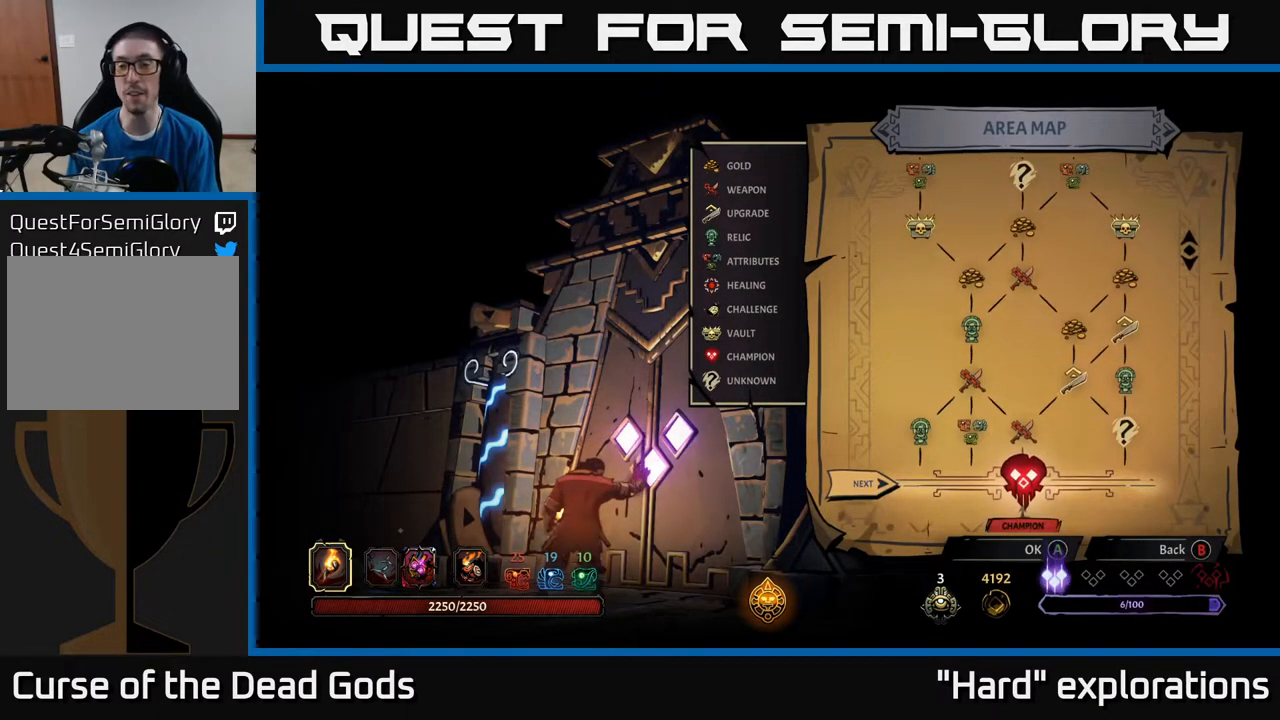
{"buttons": [], "left_stick": "center", "right_stick": "center", "events": [[183, "right_stick", "up"], [500, "right_stick", "center"]]}
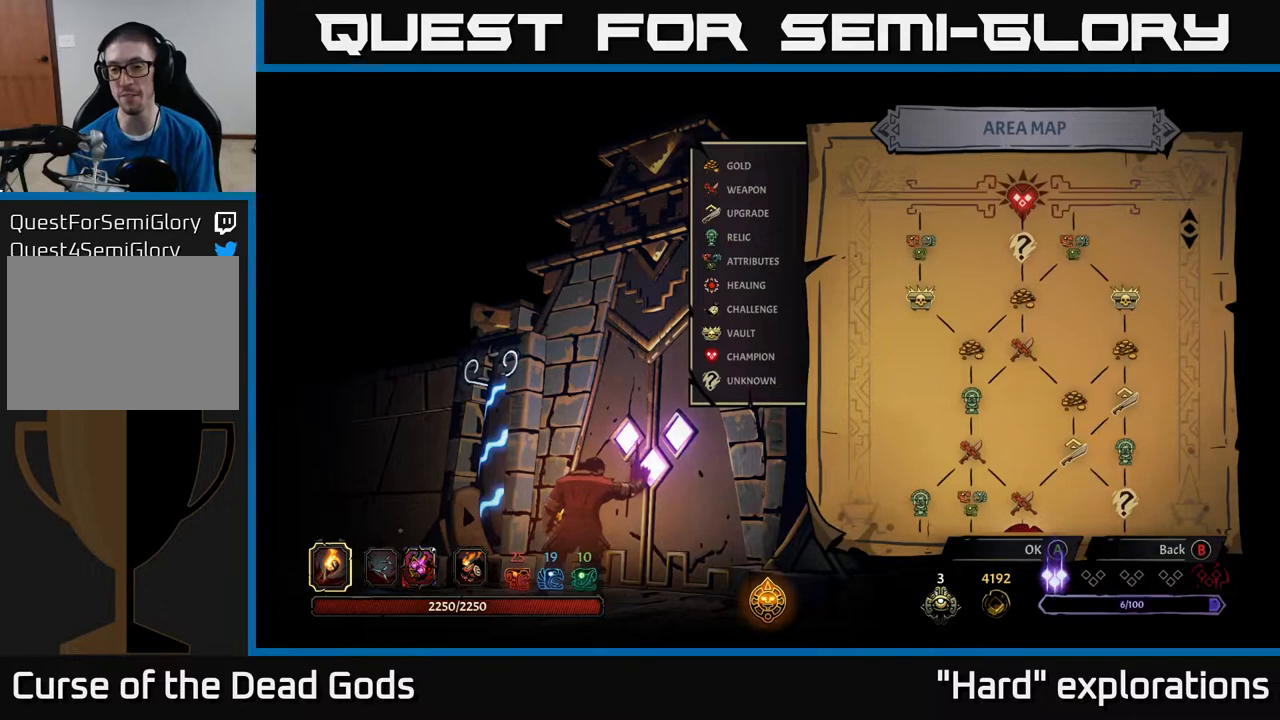
{"buttons": [], "left_stick": "center", "right_stick": "center", "events": []}
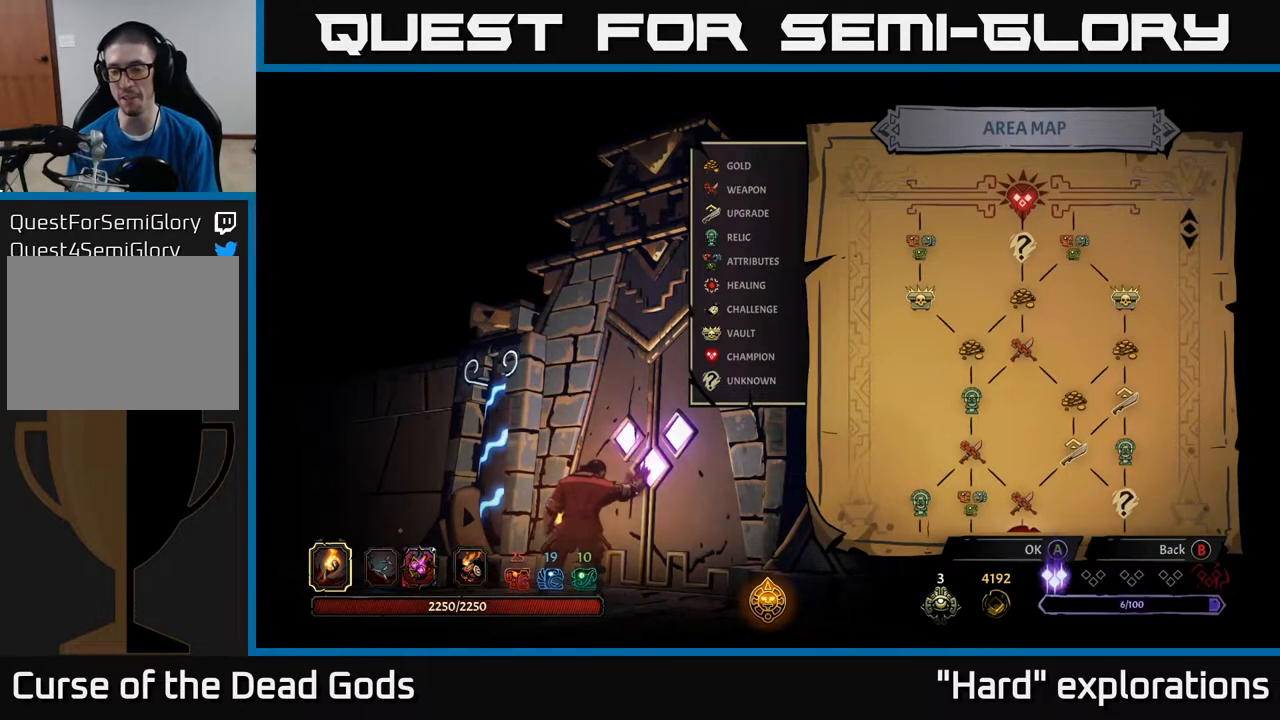
{"buttons": [], "left_stick": "center", "right_stick": "center", "events": []}
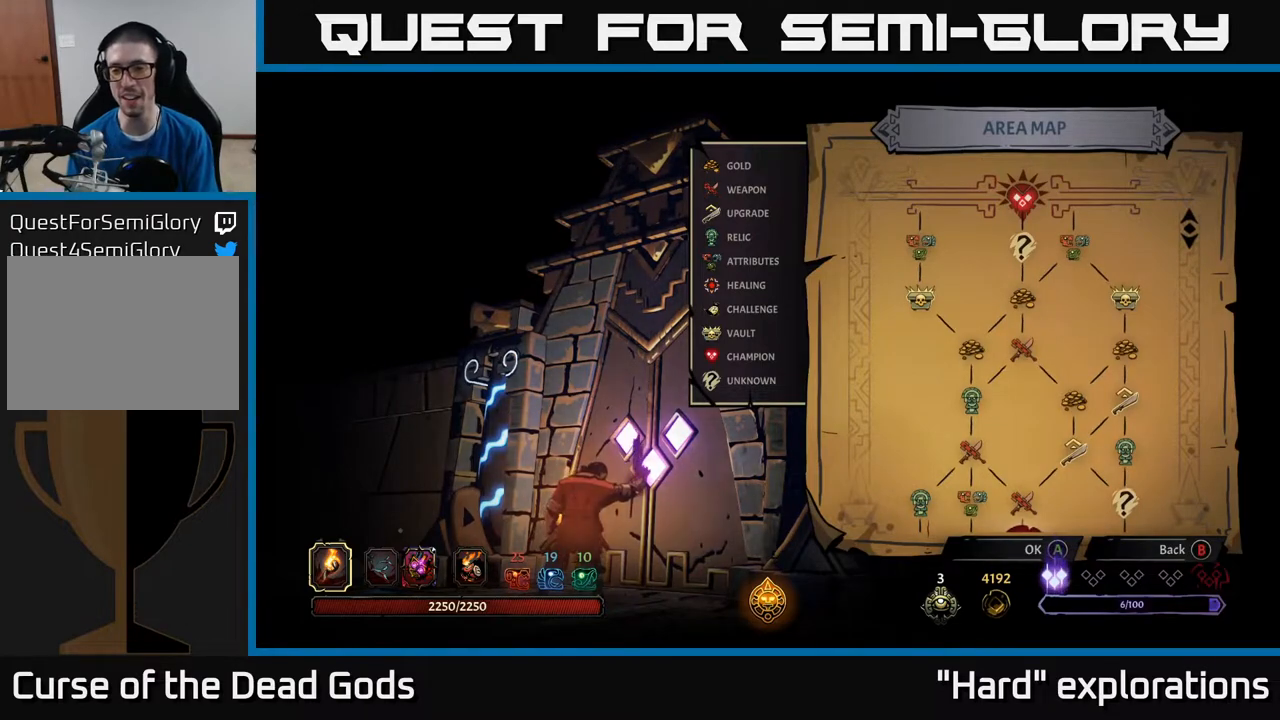
{"buttons": [], "left_stick": "center", "right_stick": "center", "events": []}
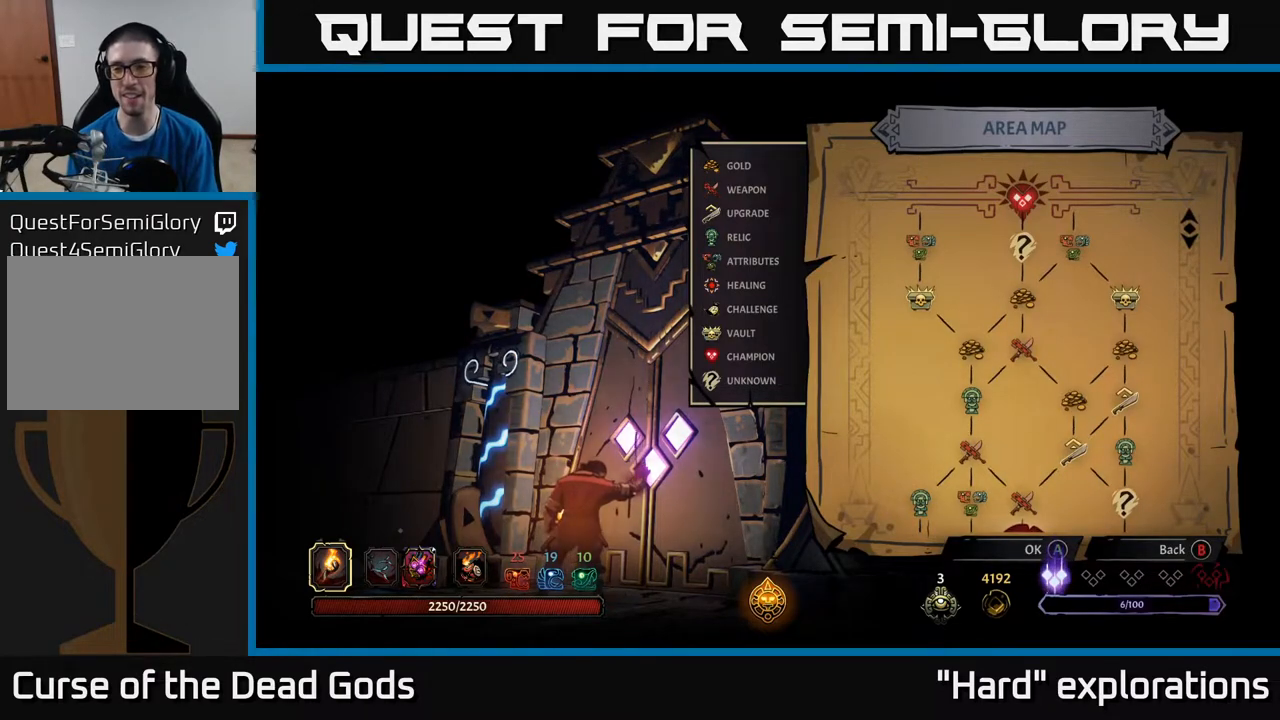
{"buttons": [], "left_stick": "center", "right_stick": "center", "events": []}
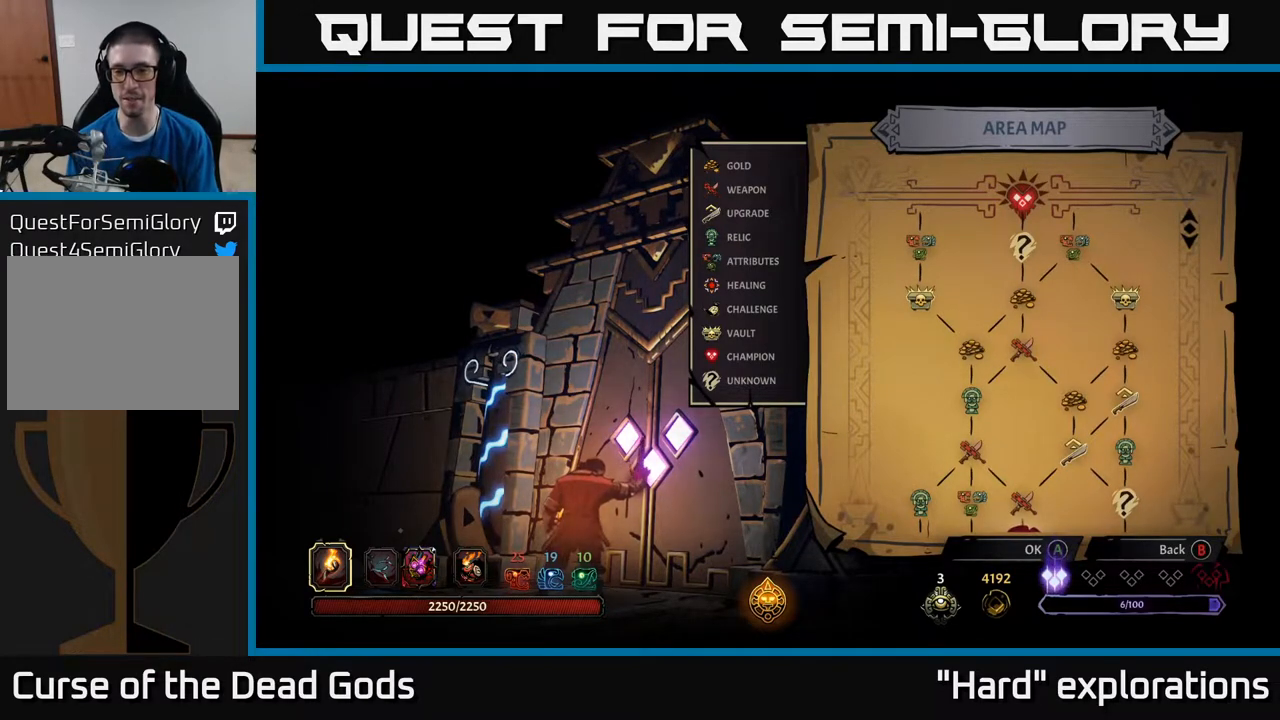
{"buttons": ["A"], "left_stick": "center", "right_stick": "center", "events": [[500, "A", "down"]]}
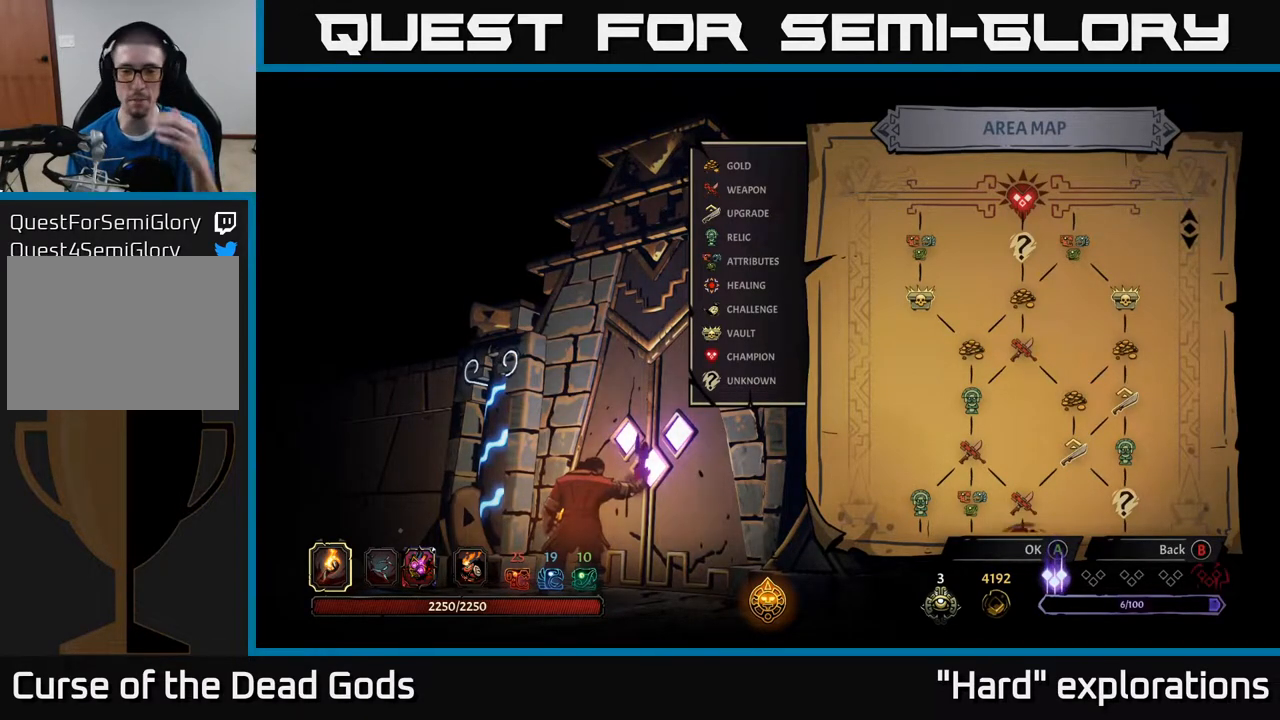
{"buttons": [], "left_stick": "center", "right_stick": "center", "events": [[83, "A", "up"]]}
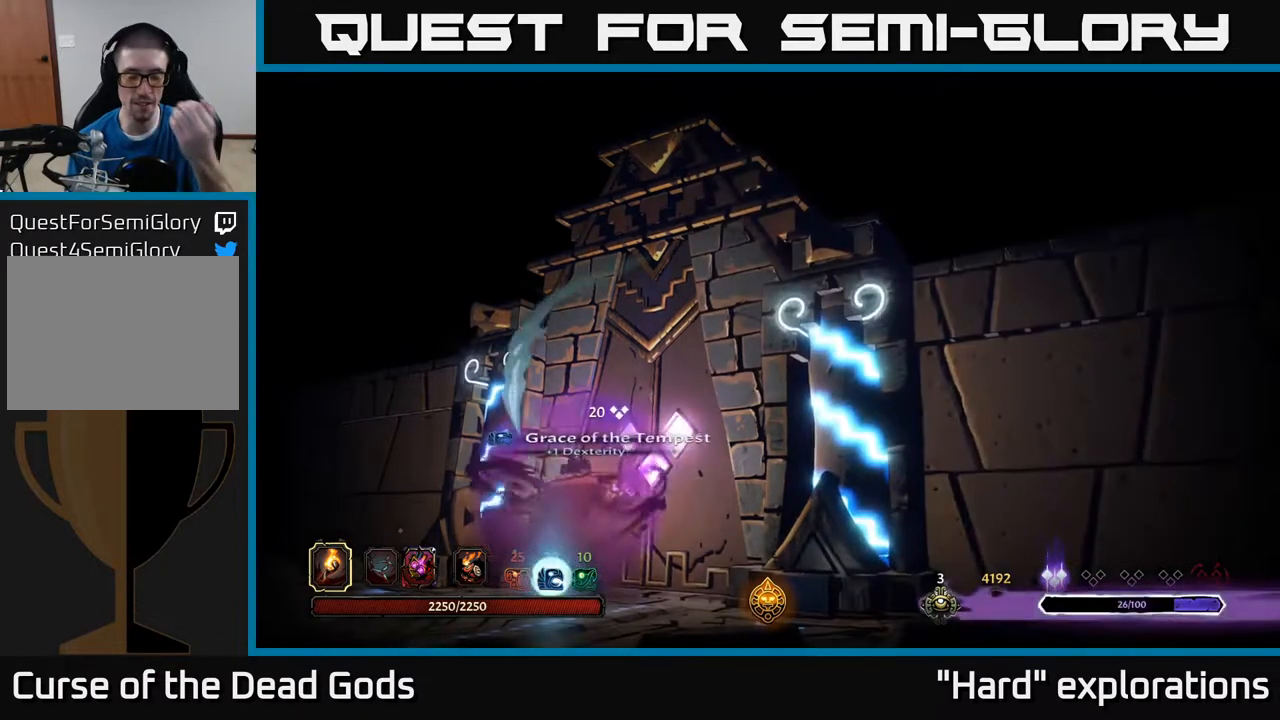
{"buttons": [], "left_stick": "center", "right_stick": "center", "events": []}
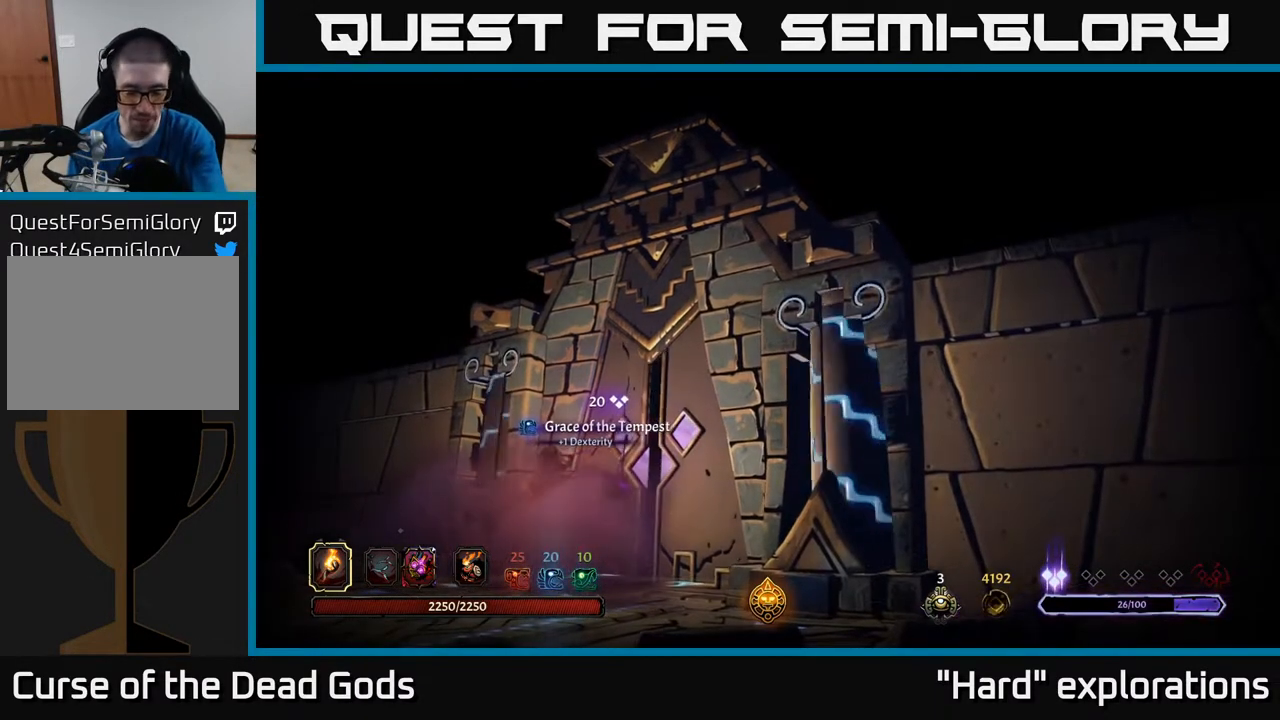
{"buttons": [], "left_stick": "center", "right_stick": "center", "events": []}
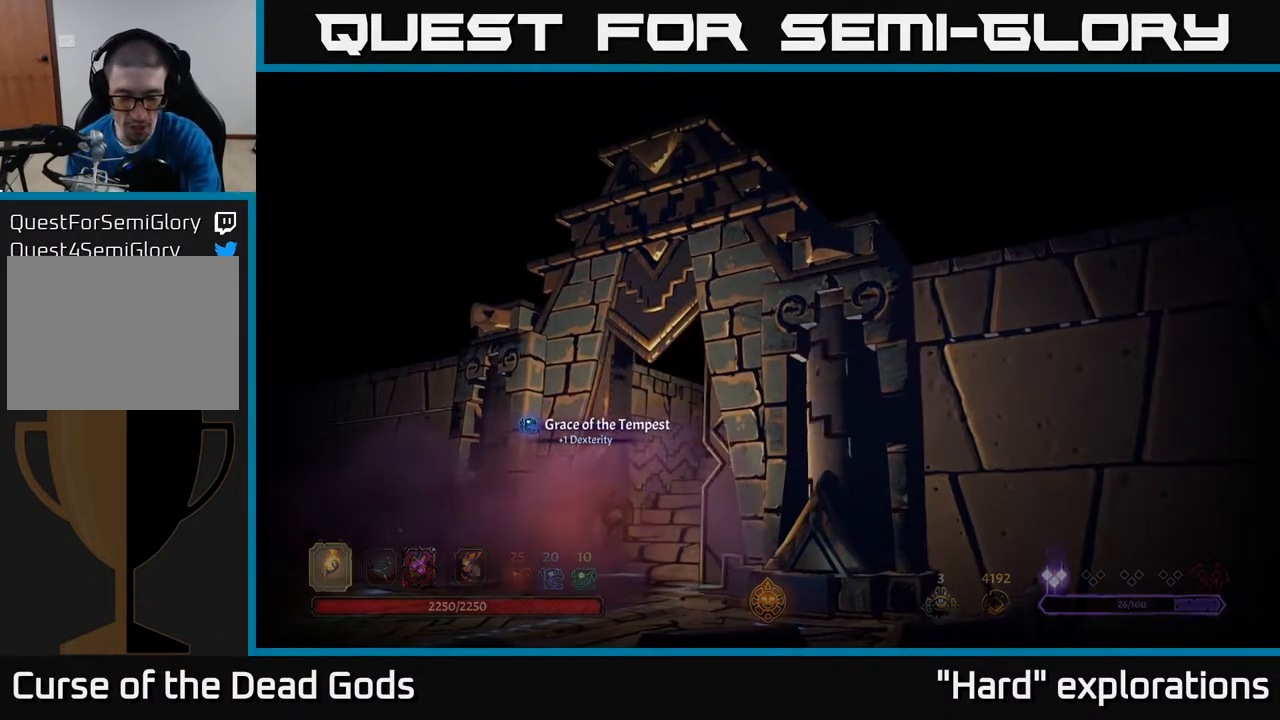
{"buttons": [], "left_stick": "center", "right_stick": "center", "events": []}
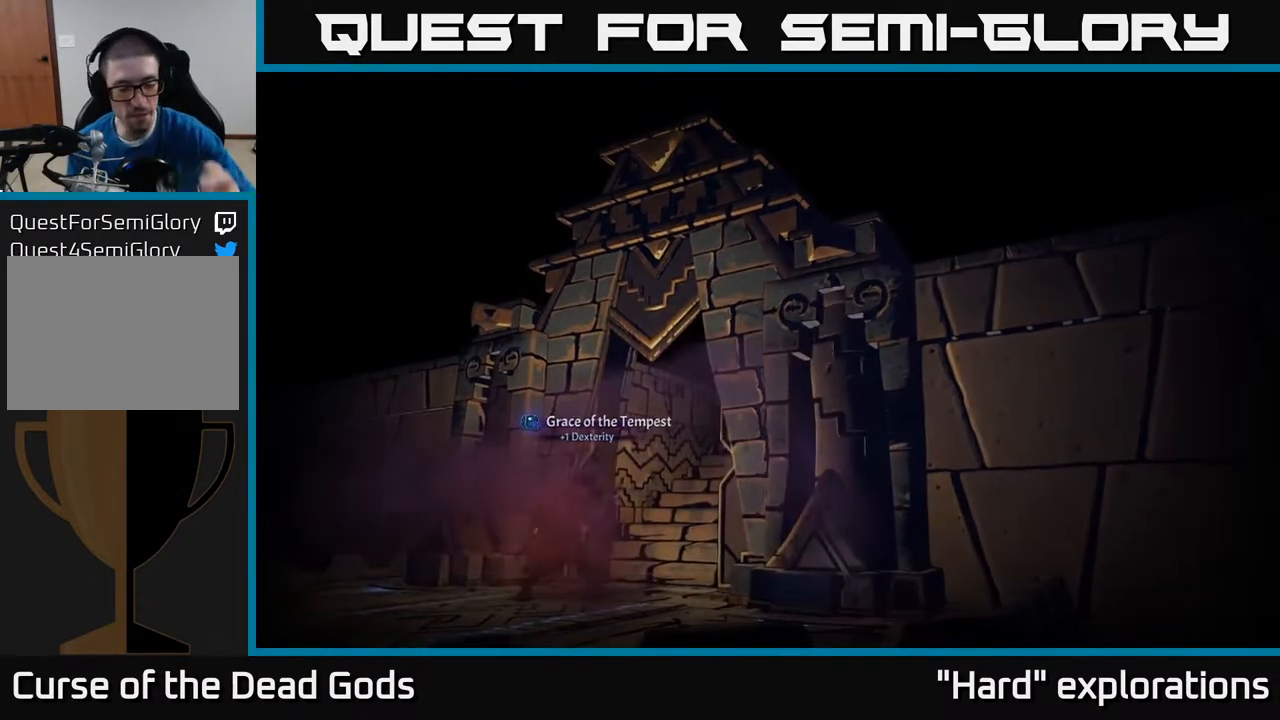
{"buttons": [], "left_stick": "center", "right_stick": "center", "events": []}
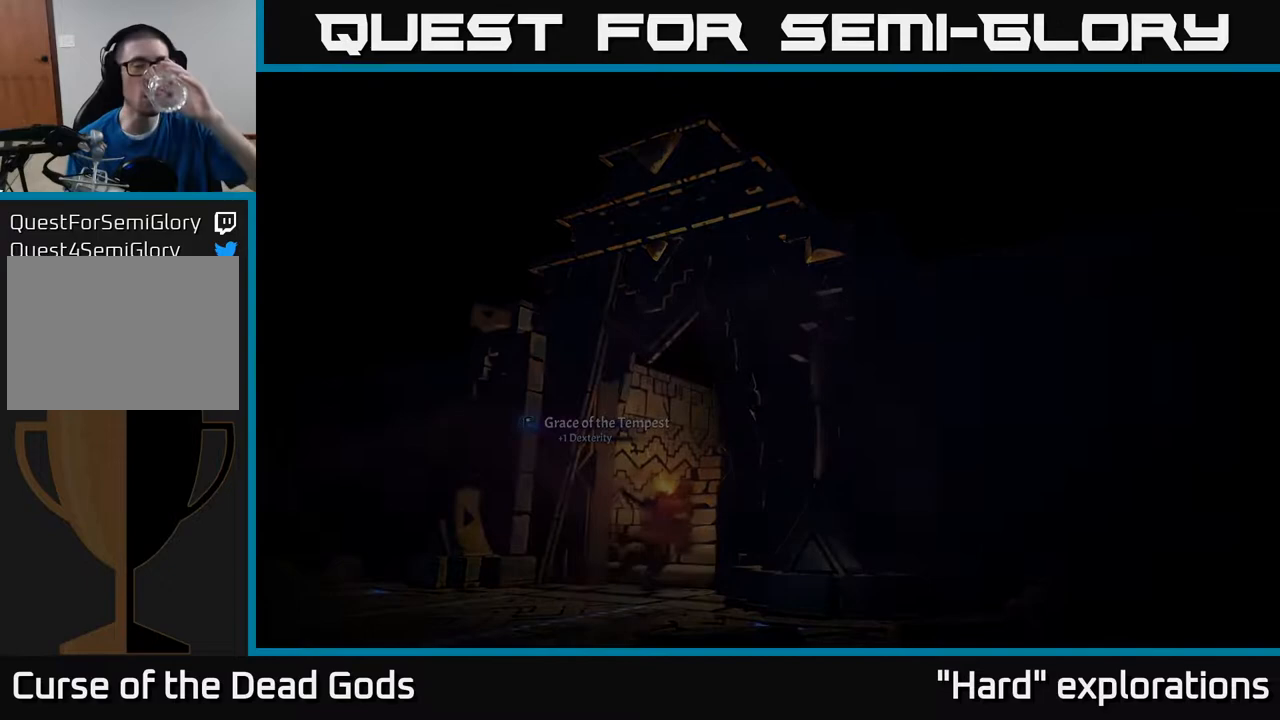
{"buttons": [], "left_stick": "center", "right_stick": "center", "events": []}